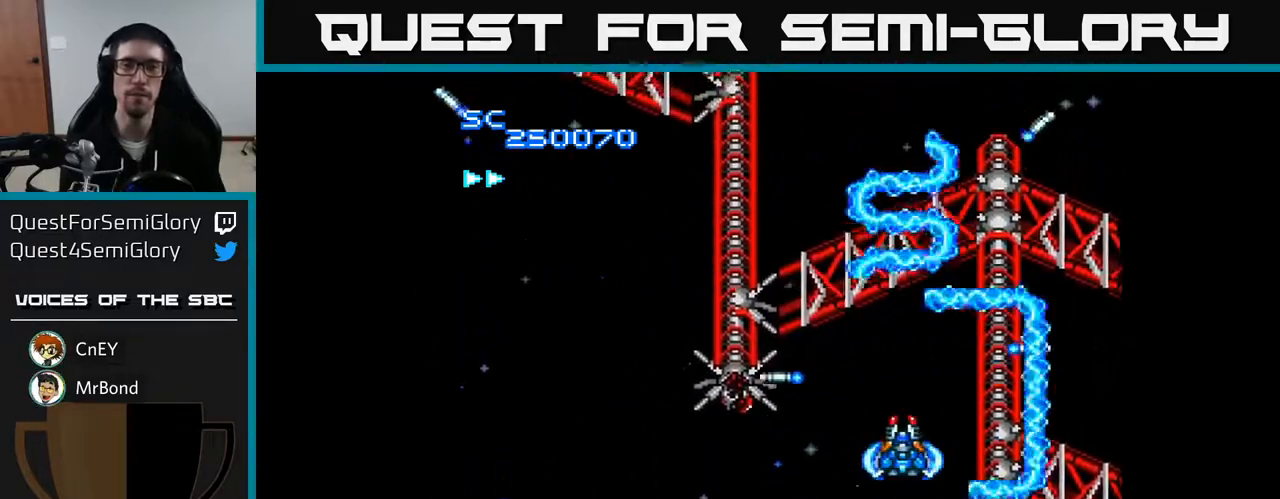
Gameplay with a controller (Xbox layout); each line is a JSON object with the inputs held at the frame after it. "events" lists button and stick changes between this image and that frame as [ms after this image, input, new state], when the widget could be followed in between. Not read: left_stick.
{"buttons": ["A", "DPAD_UP", "DPAD_LEFT"], "right_stick": "center", "events": [[100, "DPAD_UP", "down"]]}
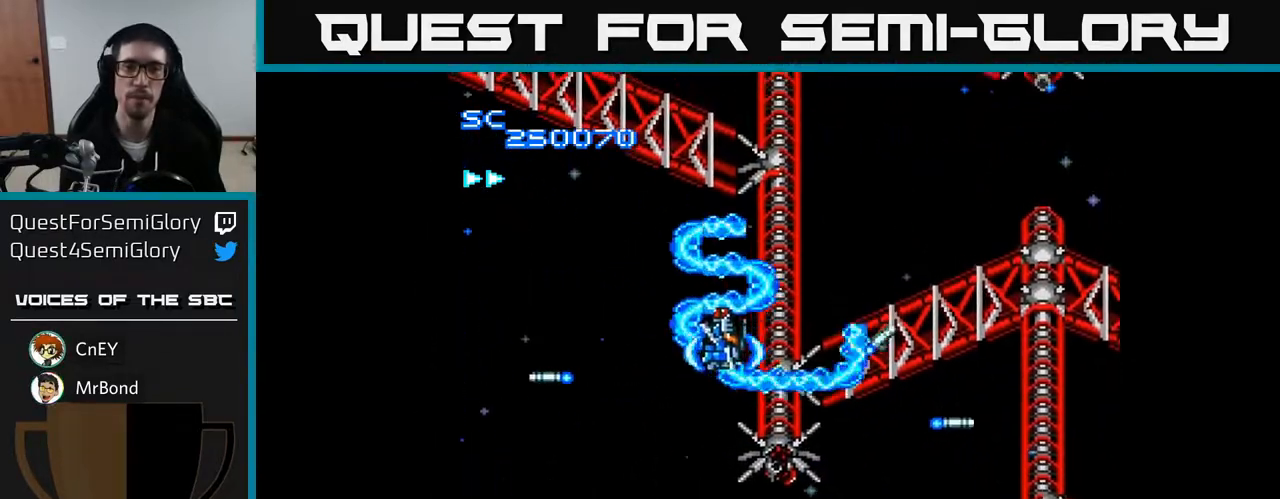
{"buttons": ["A", "DPAD_RIGHT"], "right_stick": "center", "events": [[50, "DPAD_UP", "up"], [100, "DPAD_LEFT", "up"], [133, "DPAD_DOWN", "down"], [150, "DPAD_RIGHT", "down"], [217, "DPAD_DOWN", "up"]]}
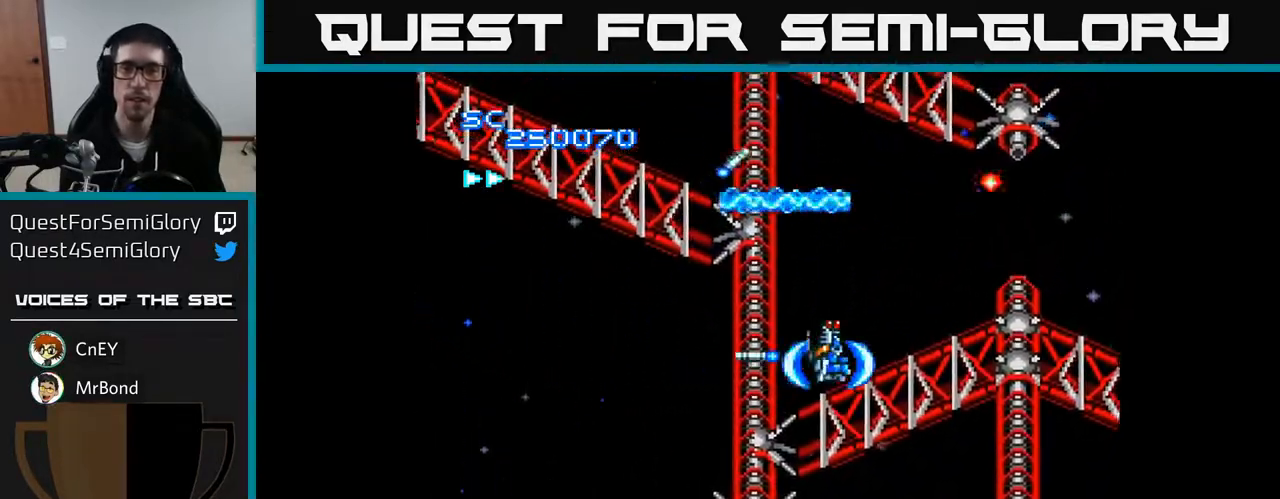
{"buttons": ["A", "DPAD_DOWN"], "right_stick": "center", "events": [[167, "DPAD_RIGHT", "up"], [200, "DPAD_UP", "down"], [300, "DPAD_UP", "up"], [400, "DPAD_DOWN", "down"], [400, "DPAD_LEFT", "down"], [467, "DPAD_LEFT", "up"]]}
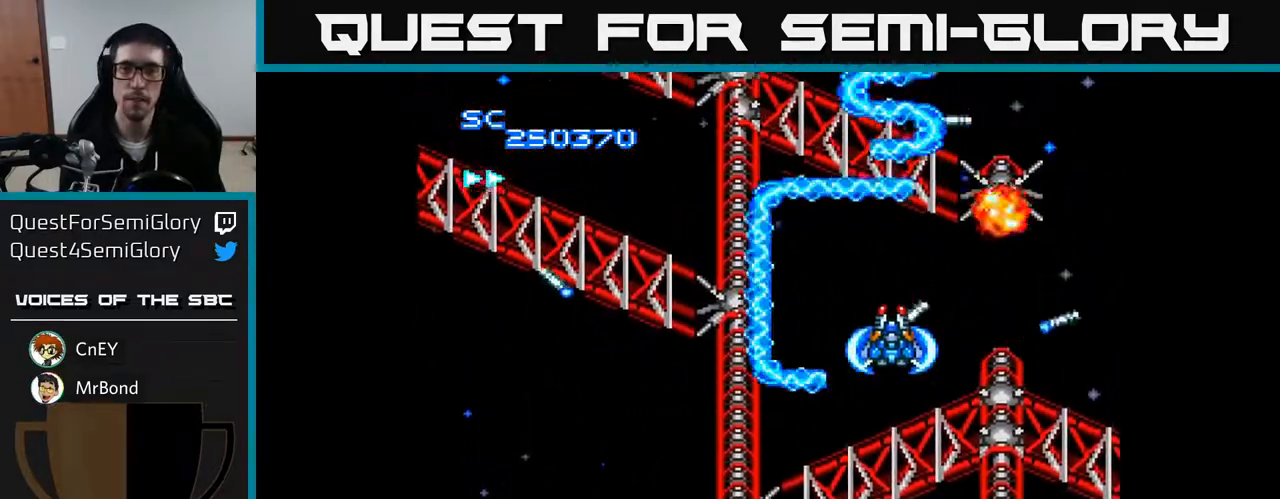
{"buttons": ["A", "DPAD_UP", "DPAD_LEFT"], "right_stick": "center", "events": [[100, "DPAD_LEFT", "down"], [167, "DPAD_DOWN", "up"], [333, "DPAD_UP", "down"]]}
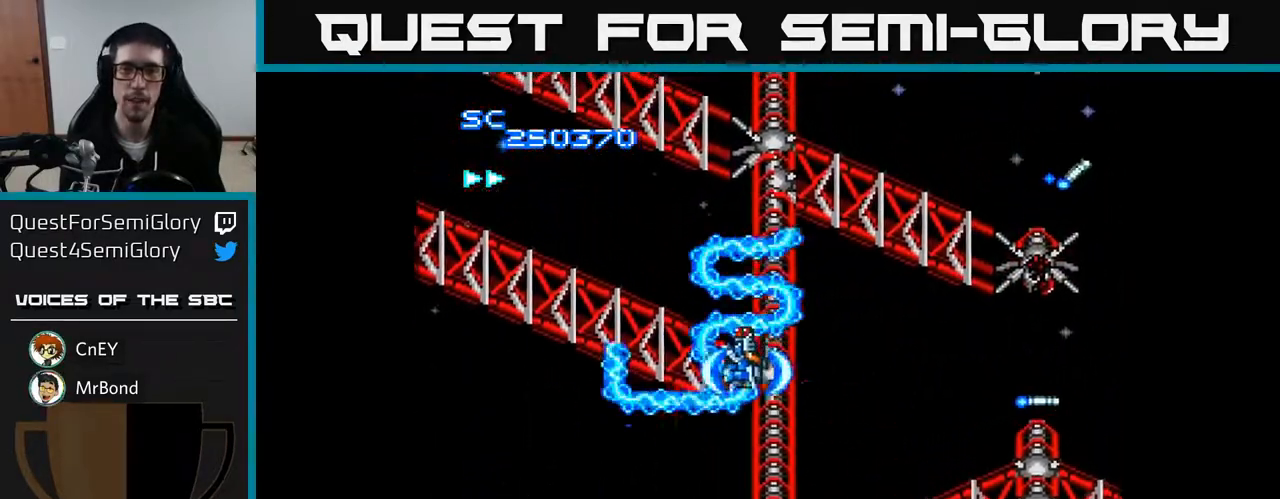
{"buttons": ["A", "DPAD_RIGHT"], "right_stick": "center", "events": [[67, "DPAD_LEFT", "up"], [83, "DPAD_UP", "up"], [233, "DPAD_DOWN", "down"], [383, "DPAD_RIGHT", "down"], [417, "DPAD_DOWN", "up"]]}
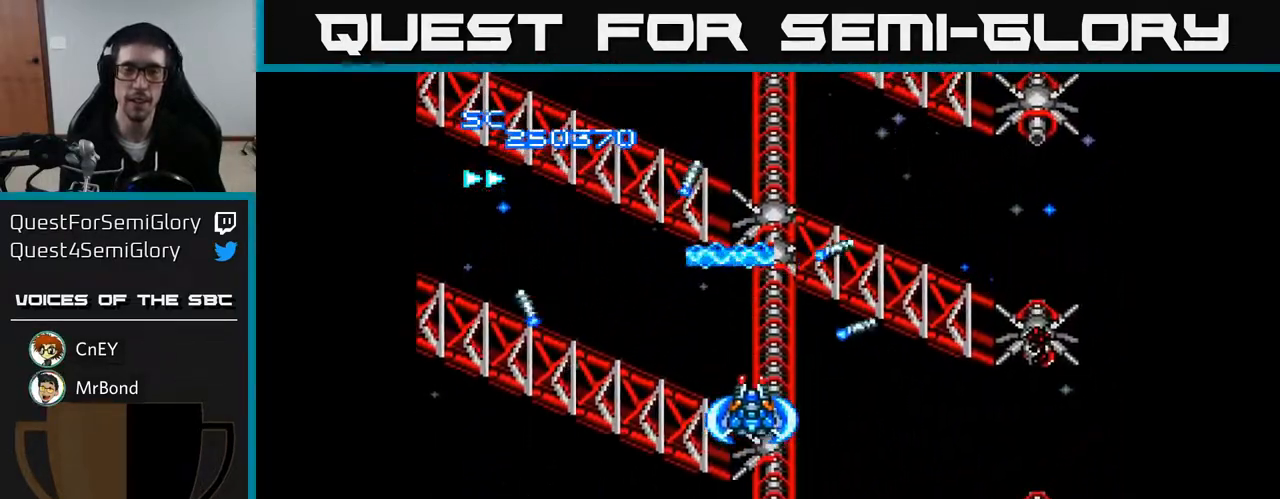
{"buttons": ["A", "DPAD_DOWN", "DPAD_RIGHT"], "right_stick": "center", "events": [[167, "DPAD_RIGHT", "up"], [183, "DPAD_UP", "down"], [433, "DPAD_UP", "up"], [500, "DPAD_DOWN", "down"], [500, "DPAD_RIGHT", "down"]]}
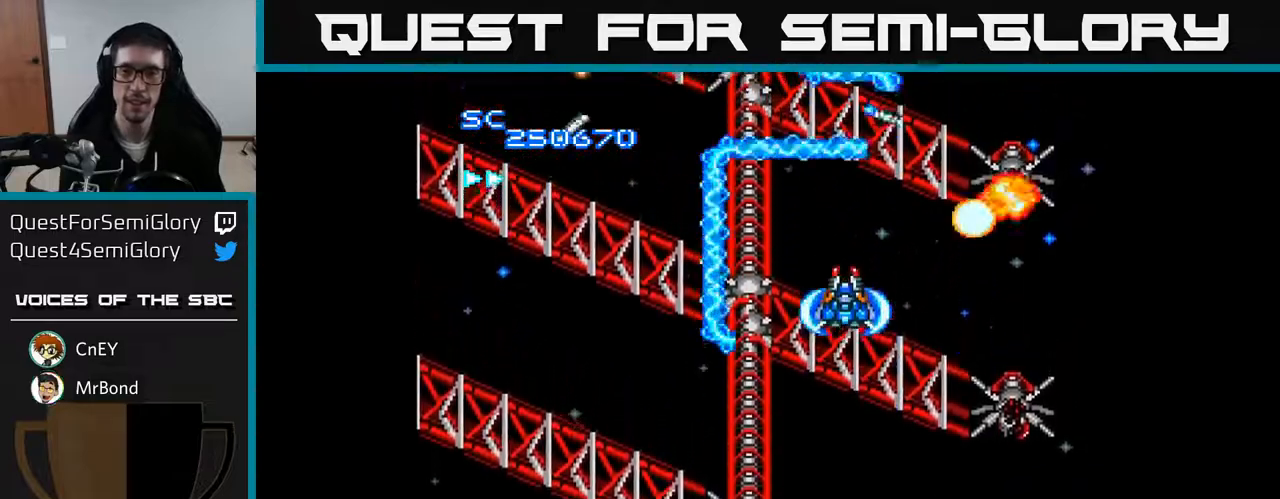
{"buttons": ["A", "DPAD_UP", "DPAD_LEFT"], "right_stick": "center", "events": [[150, "DPAD_RIGHT", "up"], [267, "DPAD_LEFT", "down"], [367, "DPAD_DOWN", "up"], [467, "DPAD_UP", "down"]]}
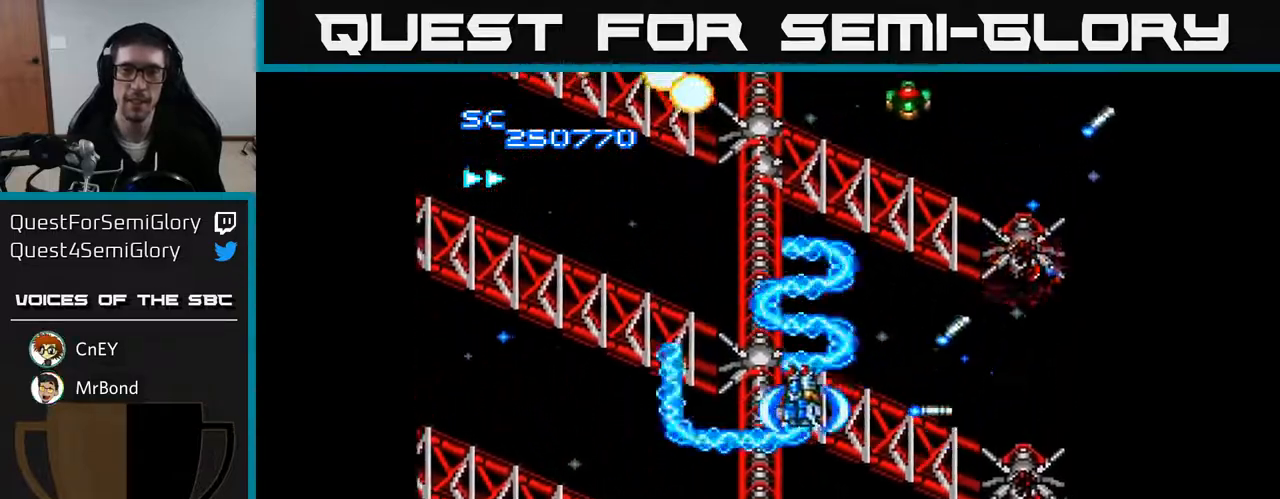
{"buttons": ["A", "DPAD_RIGHT"], "right_stick": "center", "events": [[117, "DPAD_LEFT", "up"], [183, "DPAD_UP", "up"], [200, "DPAD_RIGHT", "down"]]}
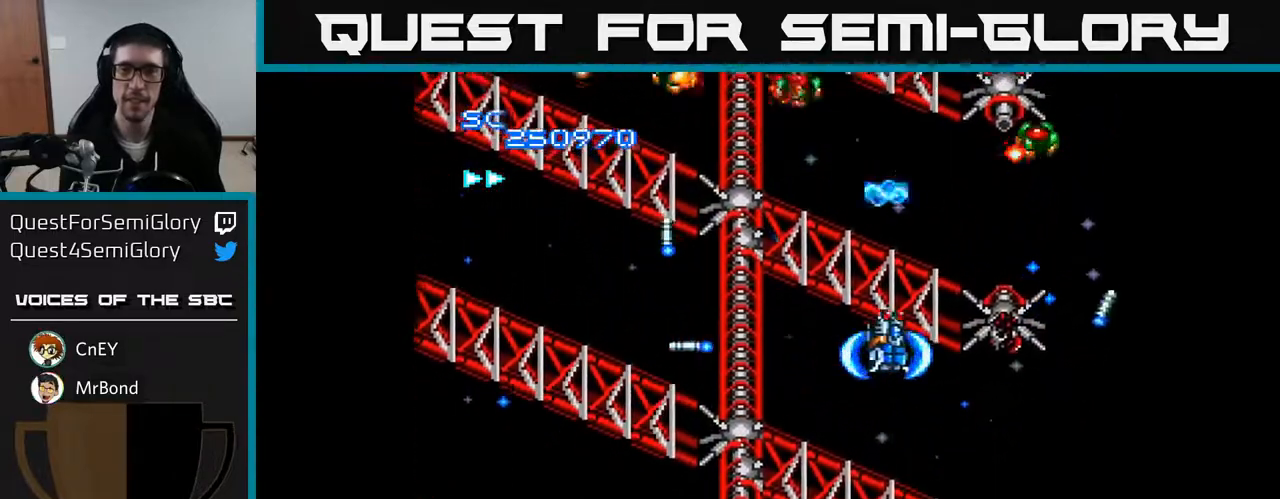
{"buttons": ["A", "DPAD_UP"], "right_stick": "center", "events": [[33, "DPAD_DOWN", "down"], [50, "DPAD_RIGHT", "up"], [250, "DPAD_DOWN", "up"], [267, "DPAD_LEFT", "down"], [333, "DPAD_UP", "down"], [400, "DPAD_LEFT", "up"]]}
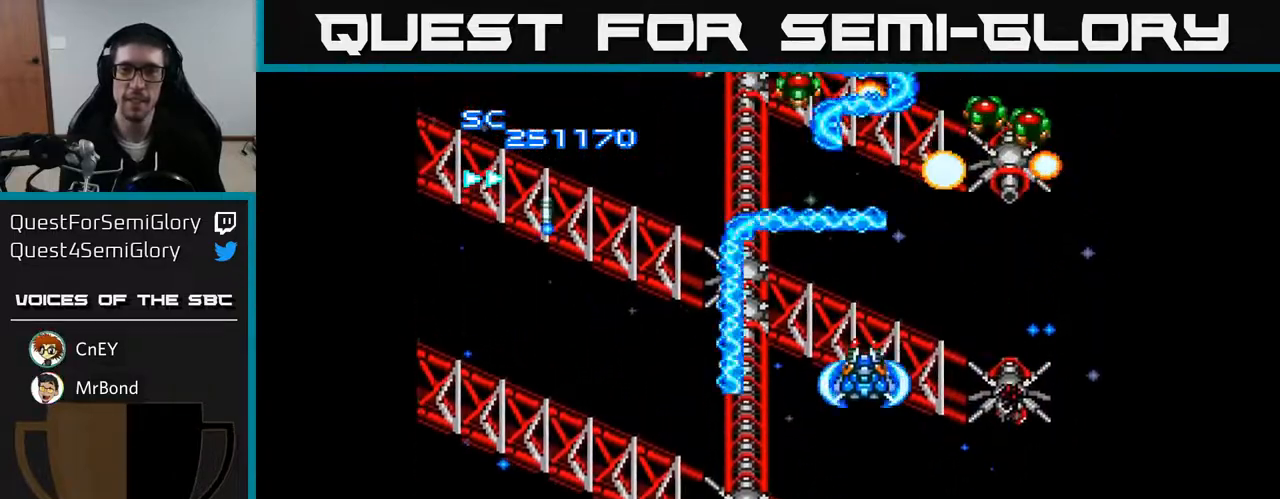
{"buttons": ["A", "DPAD_LEFT"], "right_stick": "center", "events": [[17, "DPAD_RIGHT", "down"], [17, "DPAD_UP", "up"], [217, "DPAD_RIGHT", "up"], [250, "DPAD_LEFT", "down"], [333, "DPAD_UP", "down"], [450, "DPAD_UP", "up"]]}
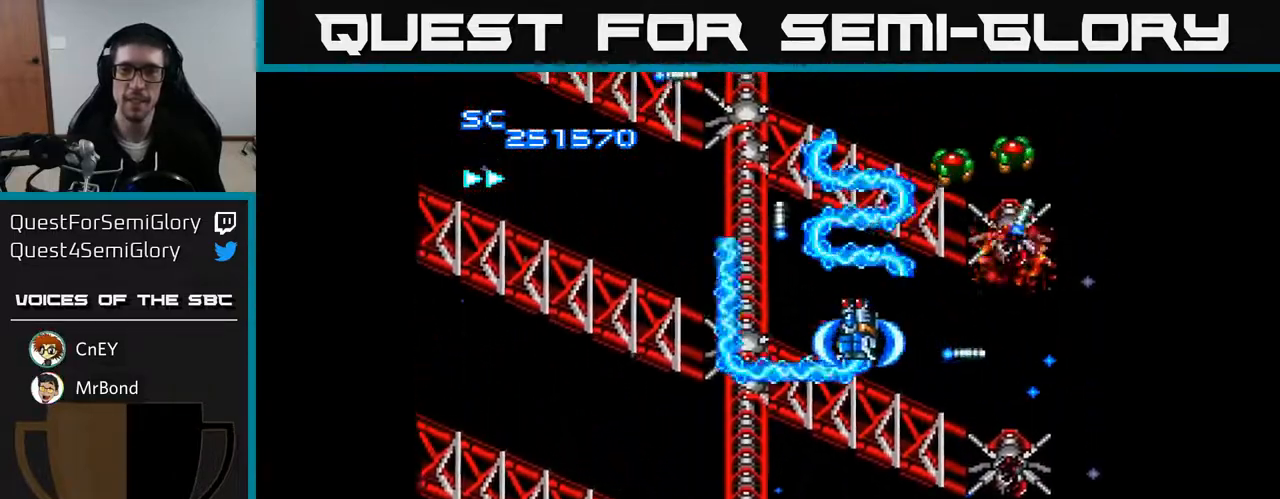
{"buttons": ["A", "DPAD_DOWN", "DPAD_RIGHT"], "right_stick": "center", "events": [[250, "DPAD_DOWN", "down"], [317, "DPAD_LEFT", "up"], [500, "DPAD_RIGHT", "down"]]}
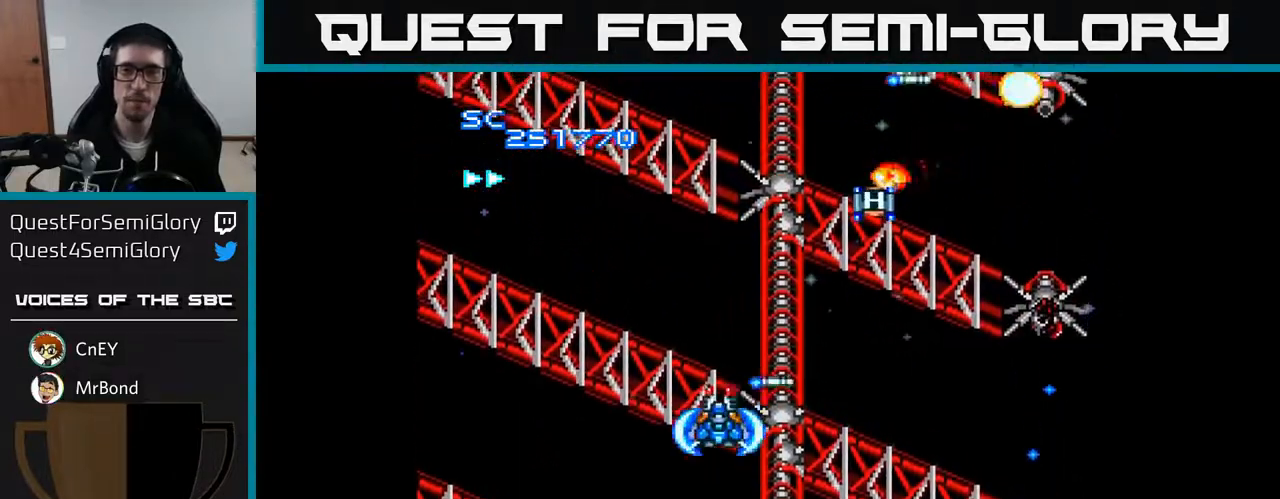
{"buttons": ["A", "DPAD_DOWN"], "right_stick": "center", "events": [[300, "DPAD_RIGHT", "up"]]}
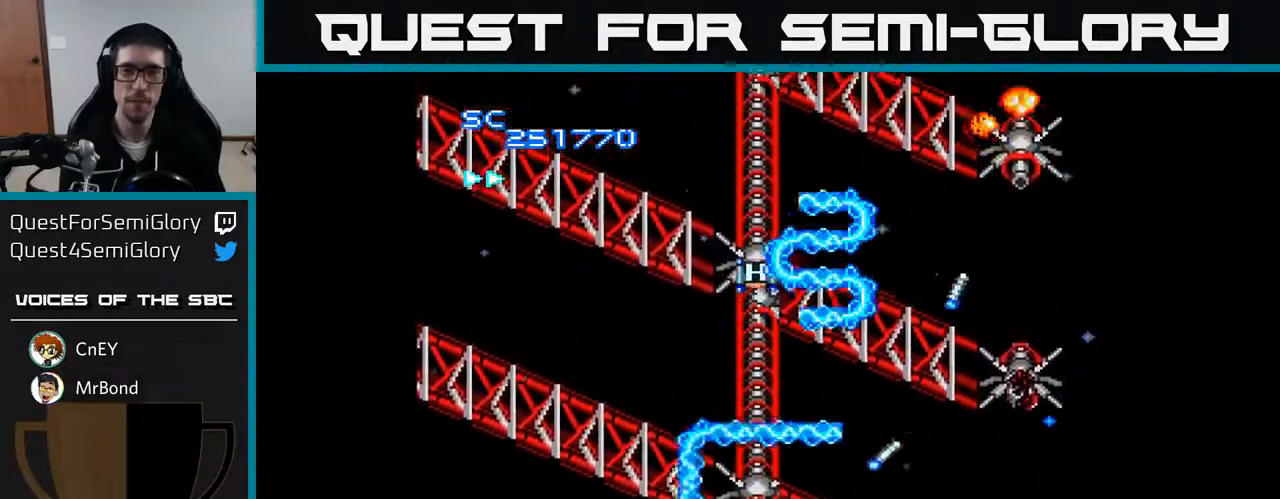
{"buttons": ["A", "DPAD_RIGHT"], "right_stick": "center", "events": [[17, "DPAD_DOWN", "up"], [17, "DPAD_LEFT", "down"], [200, "DPAD_UP", "down"], [250, "DPAD_LEFT", "up"], [383, "DPAD_RIGHT", "down"], [383, "DPAD_UP", "up"]]}
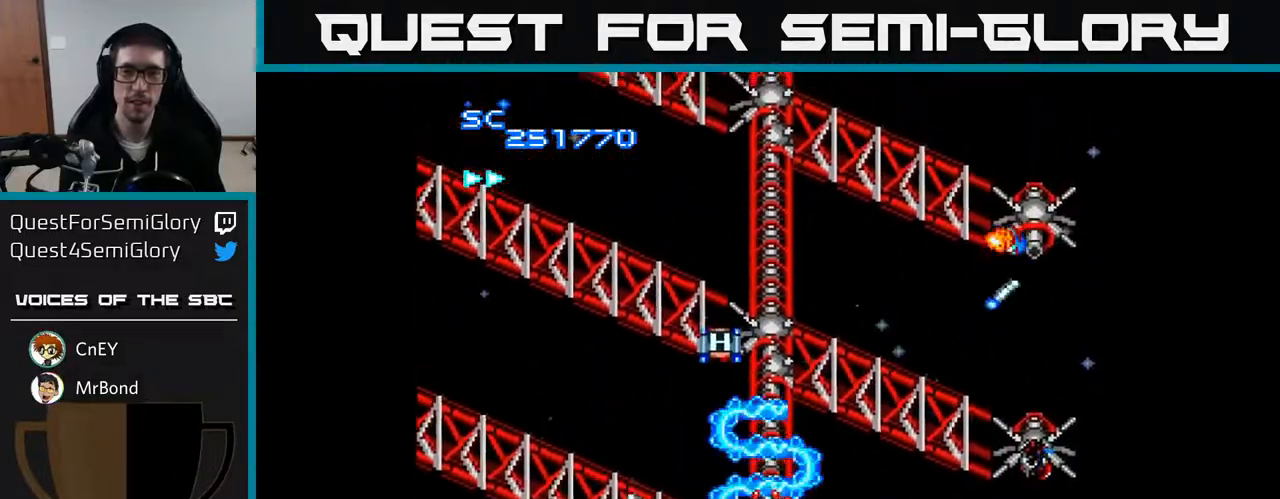
{"buttons": ["A", "DPAD_UP"], "right_stick": "center", "events": [[100, "DPAD_DOWN", "down"], [167, "DPAD_RIGHT", "up"], [267, "DPAD_DOWN", "up"], [283, "DPAD_LEFT", "down"], [317, "DPAD_UP", "down"], [350, "DPAD_LEFT", "up"]]}
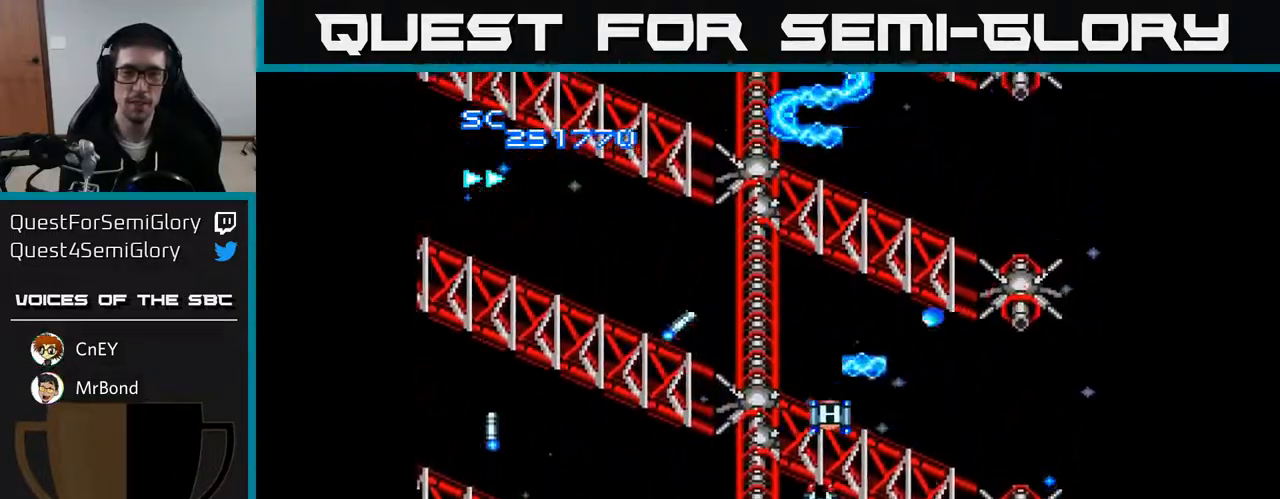
{"buttons": ["A", "DPAD_DOWN", "DPAD_RIGHT"], "right_stick": "center", "events": [[50, "DPAD_RIGHT", "down"], [167, "DPAD_UP", "up"], [267, "DPAD_DOWN", "down"], [333, "DPAD_RIGHT", "up"], [400, "DPAD_RIGHT", "down"], [467, "DPAD_DOWN", "up"], [500, "DPAD_DOWN", "down"]]}
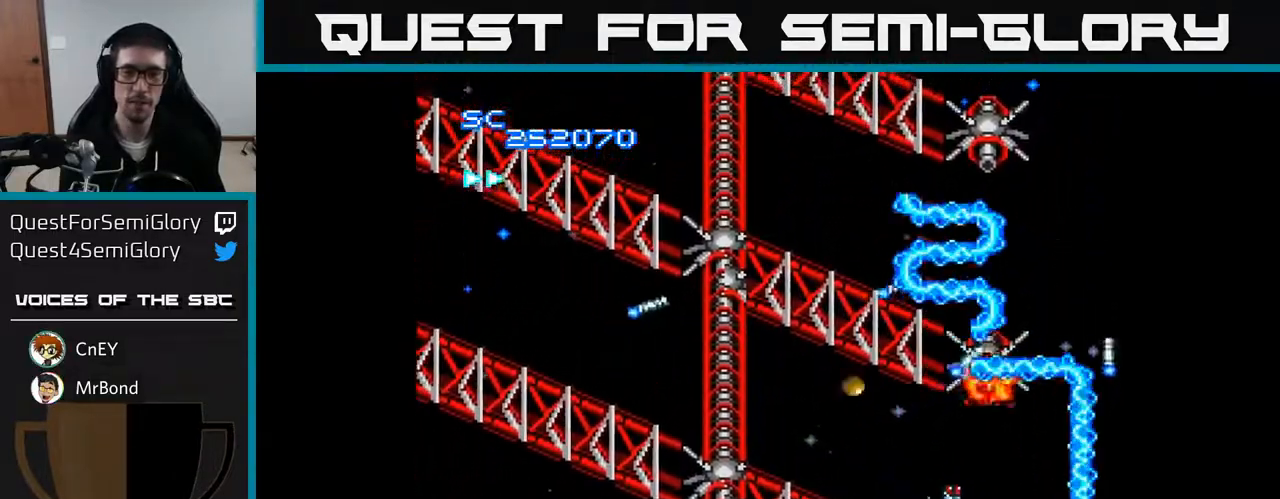
{"buttons": ["A", "DPAD_RIGHT"], "right_stick": "center", "events": [[50, "DPAD_RIGHT", "up"], [117, "DPAD_LEFT", "down"], [183, "DPAD_DOWN", "up"], [333, "DPAD_DOWN", "down"], [333, "DPAD_LEFT", "up"], [400, "DPAD_RIGHT", "down"], [433, "DPAD_DOWN", "up"]]}
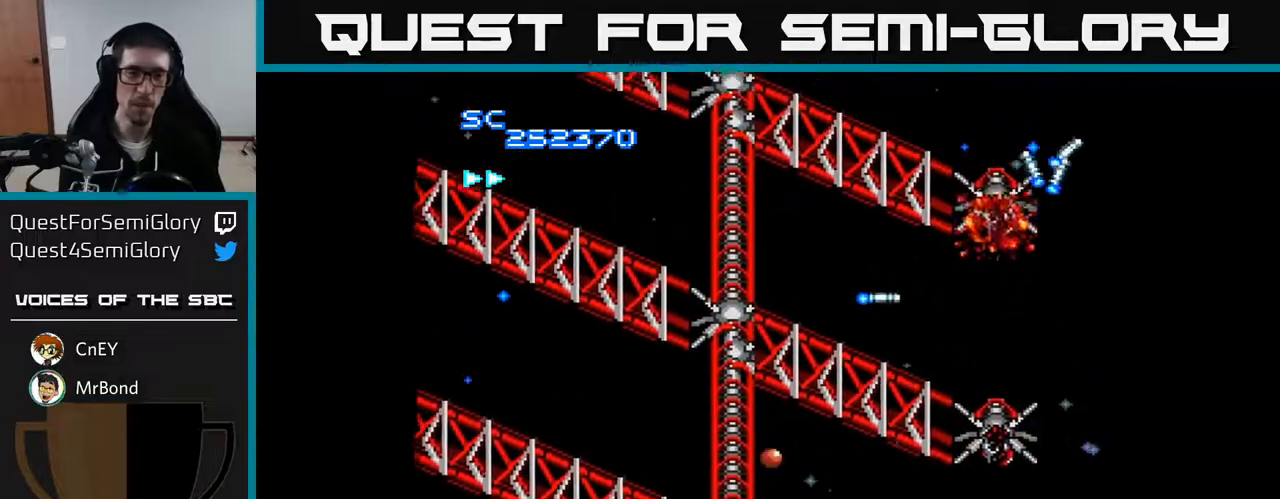
{"buttons": ["A", "DPAD_UP", "DPAD_LEFT"], "right_stick": "center", "events": [[17, "DPAD_RIGHT", "up"], [17, "DPAD_UP", "down"], [400, "DPAD_LEFT", "down"]]}
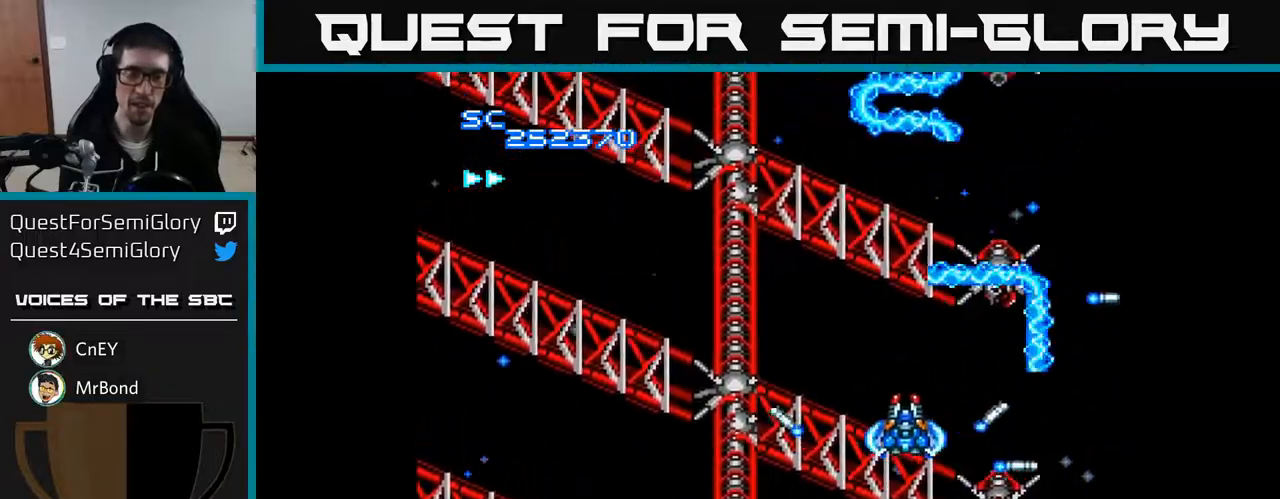
{"buttons": ["A", "DPAD_DOWN"], "right_stick": "center", "events": [[67, "DPAD_UP", "up"], [200, "DPAD_UP", "down"], [333, "DPAD_UP", "up"], [450, "DPAD_DOWN", "down"], [483, "DPAD_LEFT", "up"]]}
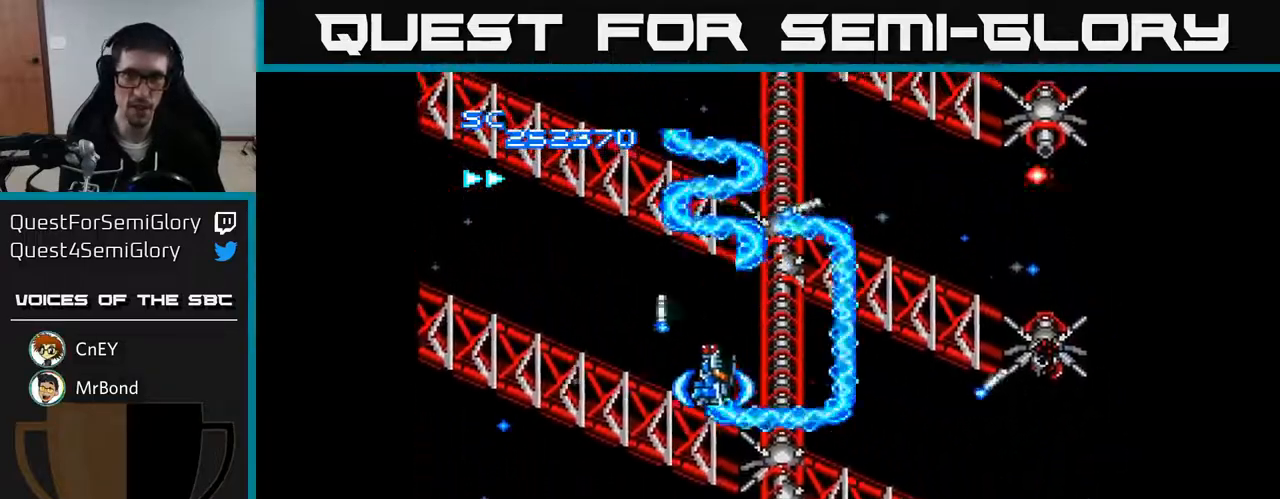
{"buttons": ["A", "DPAD_RIGHT"], "right_stick": "center", "events": [[50, "DPAD_DOWN", "up"], [83, "DPAD_RIGHT", "down"]]}
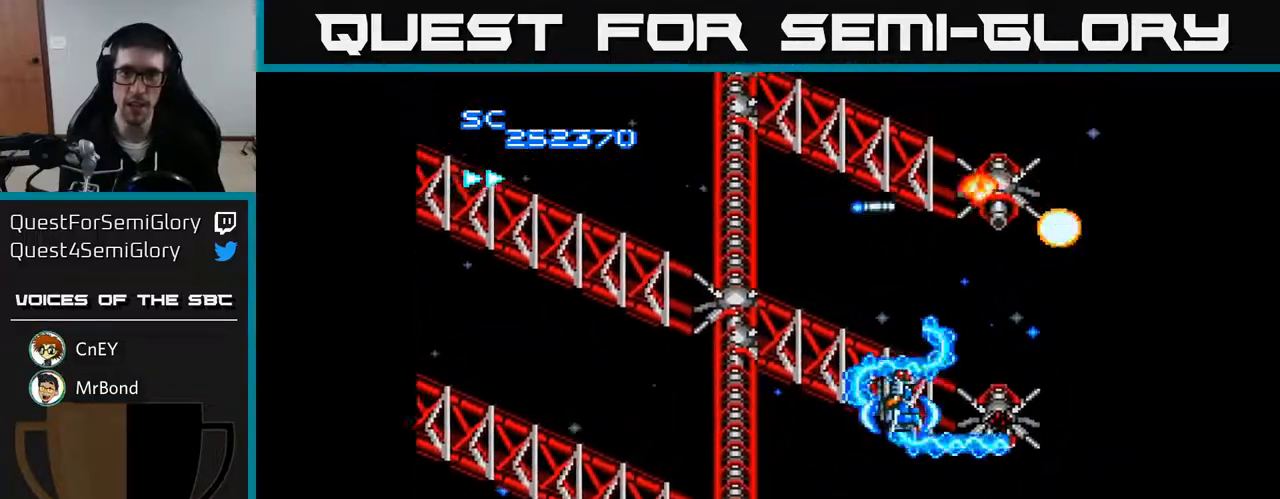
{"buttons": ["A", "DPAD_LEFT"], "right_stick": "center", "events": [[33, "DPAD_RIGHT", "up"], [83, "DPAD_LEFT", "down"], [200, "DPAD_UP", "down"], [233, "DPAD_LEFT", "up"], [333, "DPAD_LEFT", "down"], [433, "DPAD_UP", "up"]]}
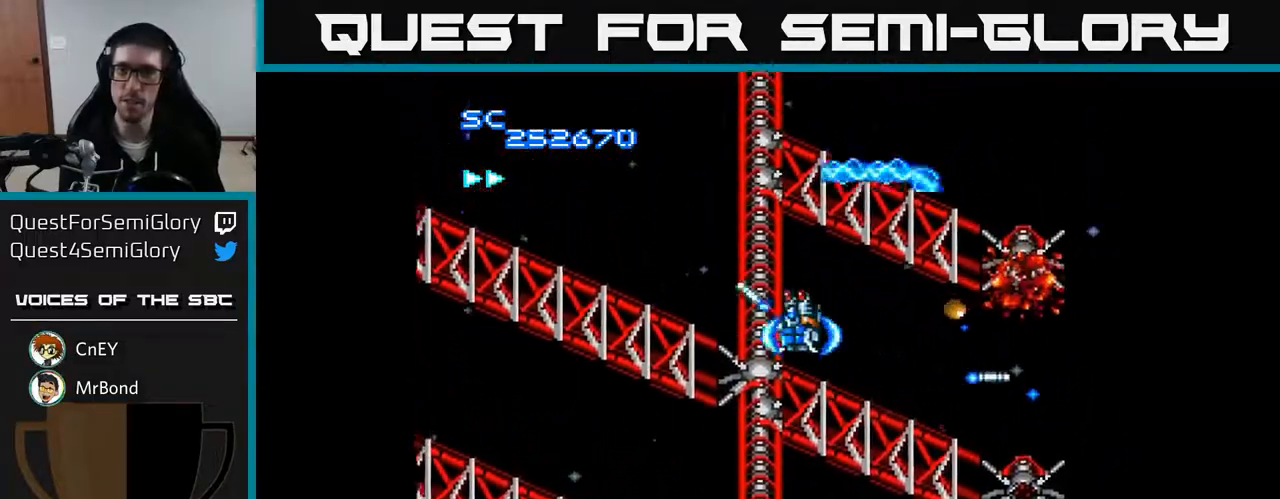
{"buttons": ["A", "DPAD_UP"], "right_stick": "center", "events": [[200, "DPAD_LEFT", "up"], [250, "DPAD_DOWN", "down"], [300, "DPAD_RIGHT", "down"], [367, "DPAD_DOWN", "up"], [433, "DPAD_UP", "down"], [450, "DPAD_RIGHT", "up"]]}
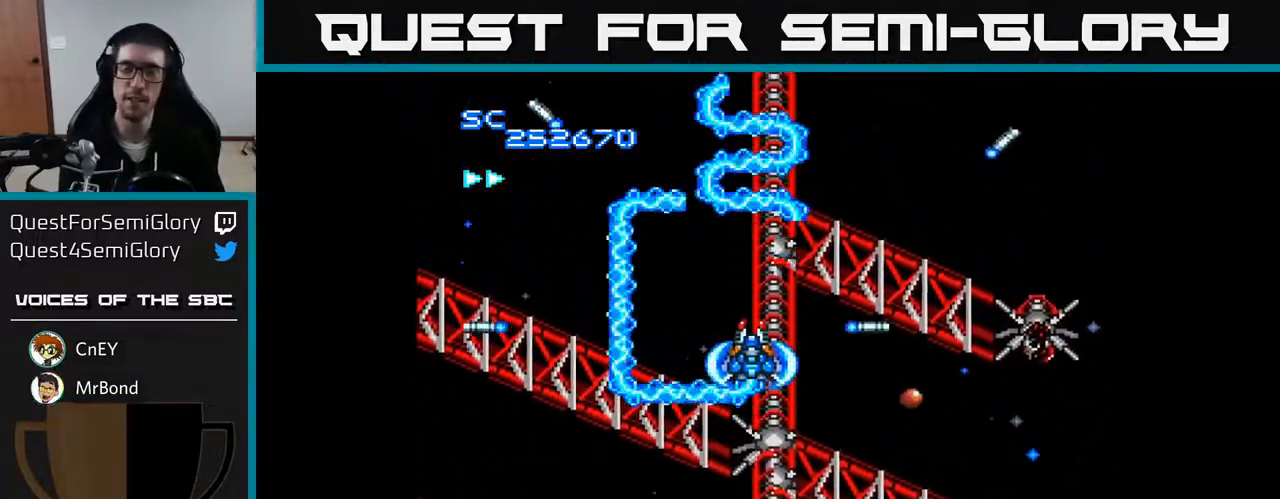
{"buttons": ["A", "DPAD_RIGHT"], "right_stick": "center", "events": [[133, "DPAD_RIGHT", "down"], [200, "DPAD_UP", "up"]]}
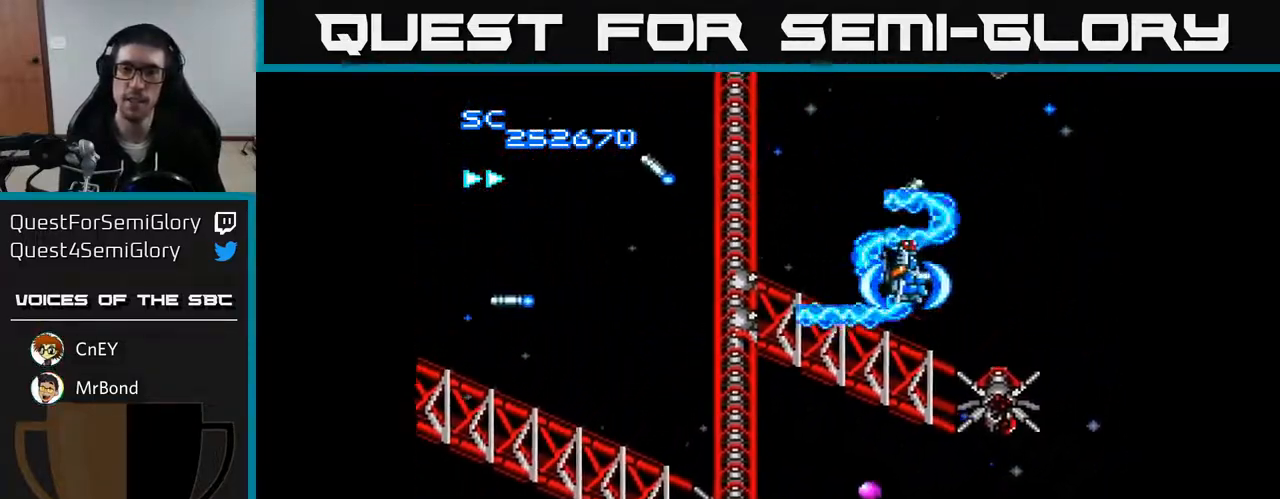
{"buttons": ["A", "DPAD_RIGHT"], "right_stick": "center", "events": [[50, "DPAD_DOWN", "down"], [67, "DPAD_RIGHT", "up"], [117, "DPAD_LEFT", "down"], [200, "DPAD_DOWN", "up"], [300, "DPAD_DOWN", "down"], [317, "DPAD_LEFT", "up"], [367, "DPAD_RIGHT", "down"], [400, "DPAD_DOWN", "up"]]}
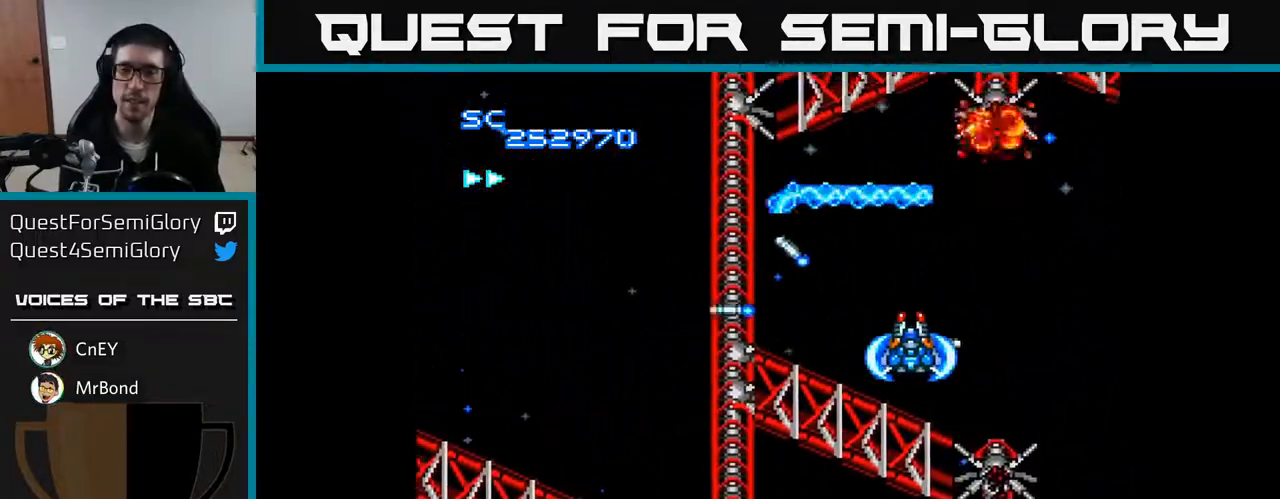
{"buttons": ["A", "DPAD_RIGHT"], "right_stick": "center", "events": [[33, "DPAD_RIGHT", "up"], [33, "DPAD_UP", "down"], [100, "DPAD_LEFT", "down"], [233, "DPAD_UP", "up"], [317, "DPAD_LEFT", "up"], [333, "DPAD_DOWN", "down"], [333, "DPAD_RIGHT", "down"], [417, "DPAD_DOWN", "up"]]}
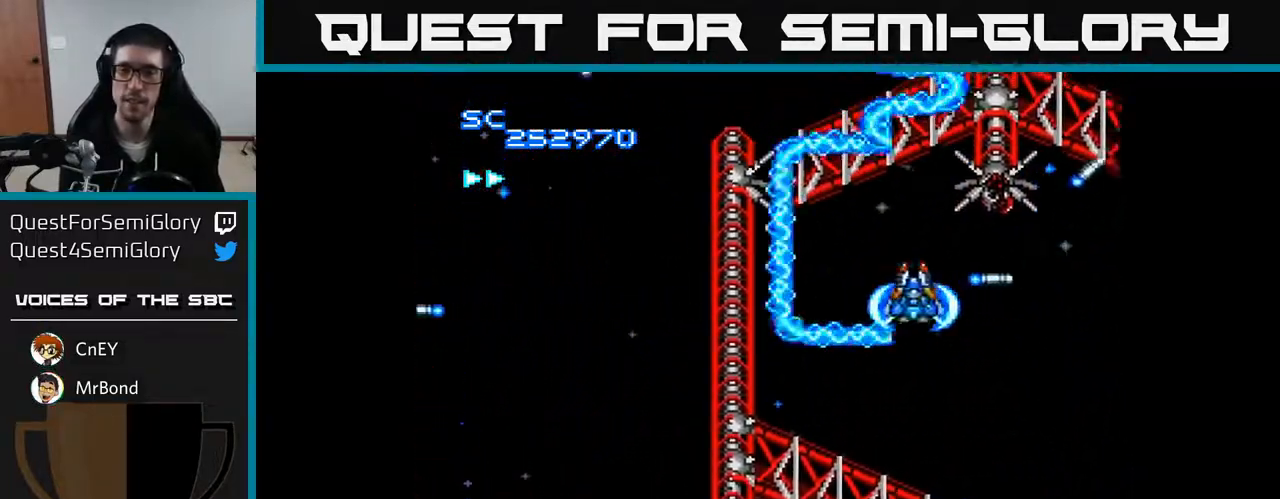
{"buttons": ["A", "DPAD_UP", "DPAD_LEFT"], "right_stick": "center", "events": [[133, "DPAD_DOWN", "down"], [217, "DPAD_RIGHT", "up"], [383, "DPAD_LEFT", "down"], [400, "DPAD_DOWN", "up"], [467, "DPAD_UP", "down"]]}
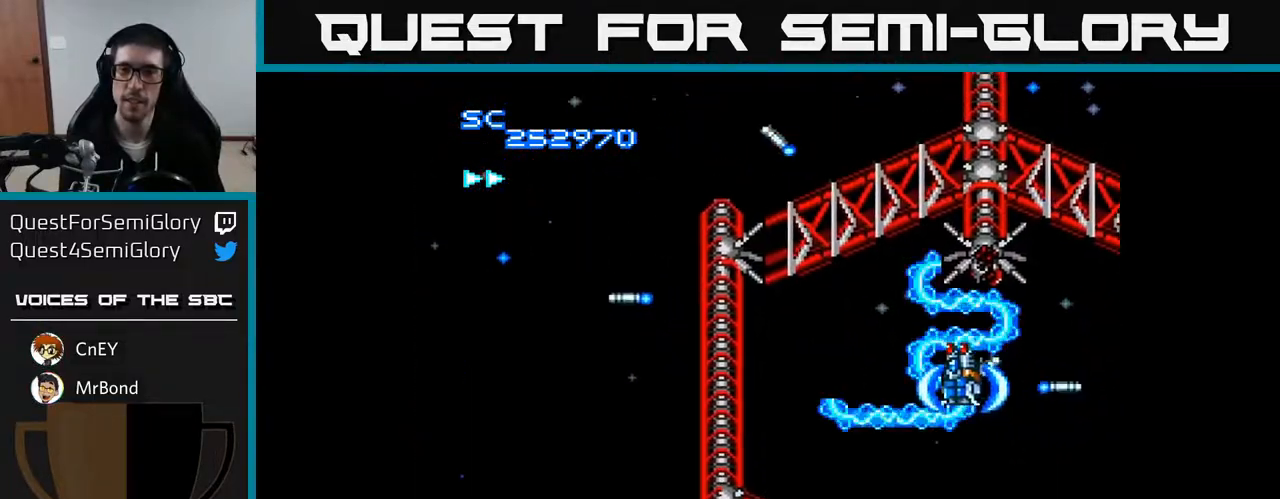
{"buttons": ["A", "DPAD_LEFT"], "right_stick": "center", "events": [[200, "DPAD_UP", "up"]]}
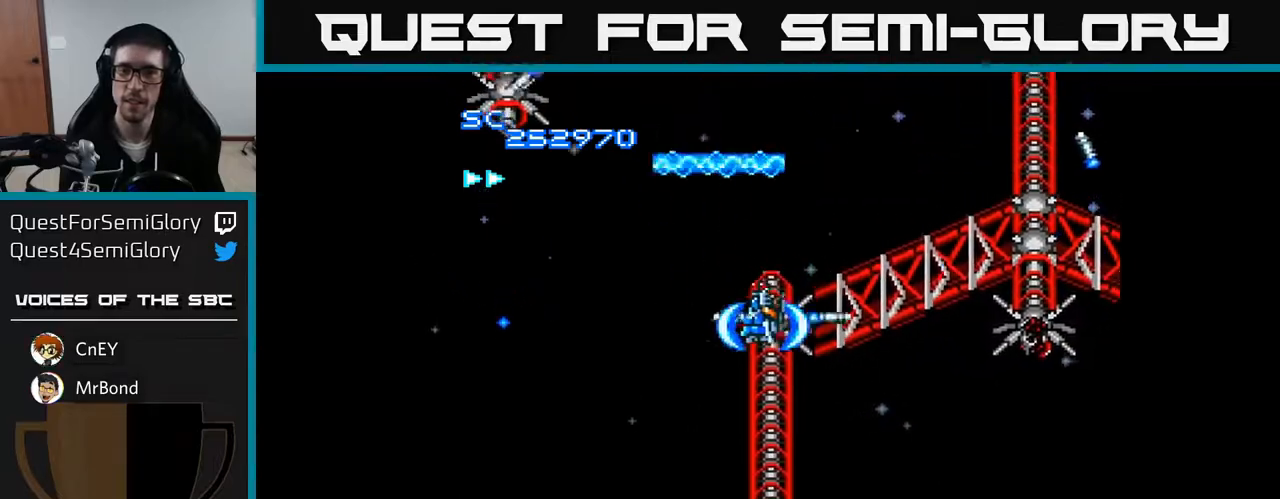
{"buttons": ["A", "DPAD_DOWN", "DPAD_RIGHT"], "right_stick": "center", "events": [[217, "DPAD_UP", "down"], [333, "DPAD_LEFT", "up"], [367, "DPAD_UP", "up"], [383, "DPAD_RIGHT", "down"], [483, "DPAD_DOWN", "down"]]}
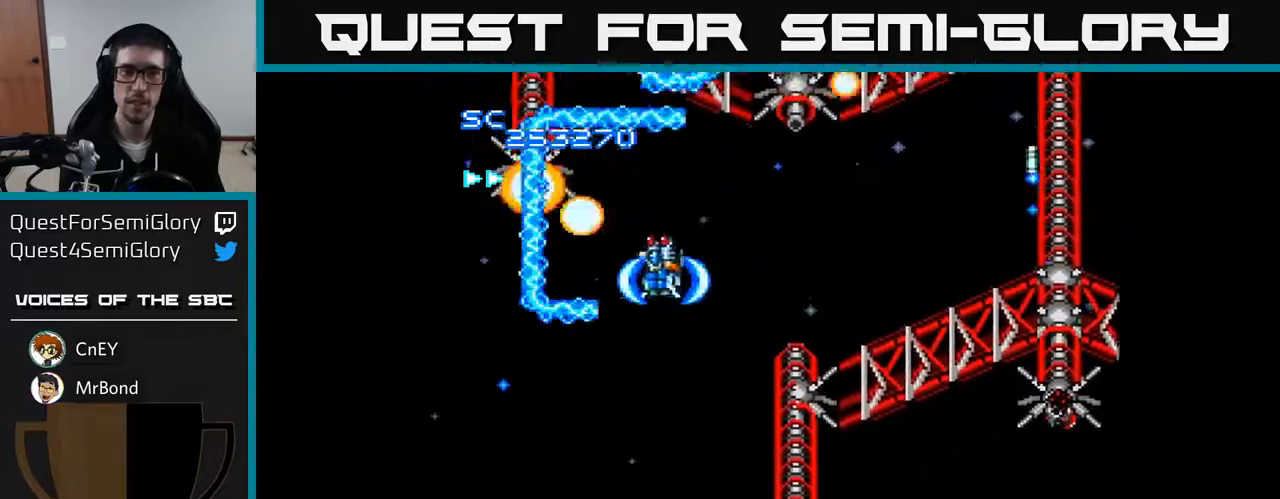
{"buttons": ["A", "DPAD_RIGHT"], "right_stick": "center", "events": [[233, "DPAD_DOWN", "up"]]}
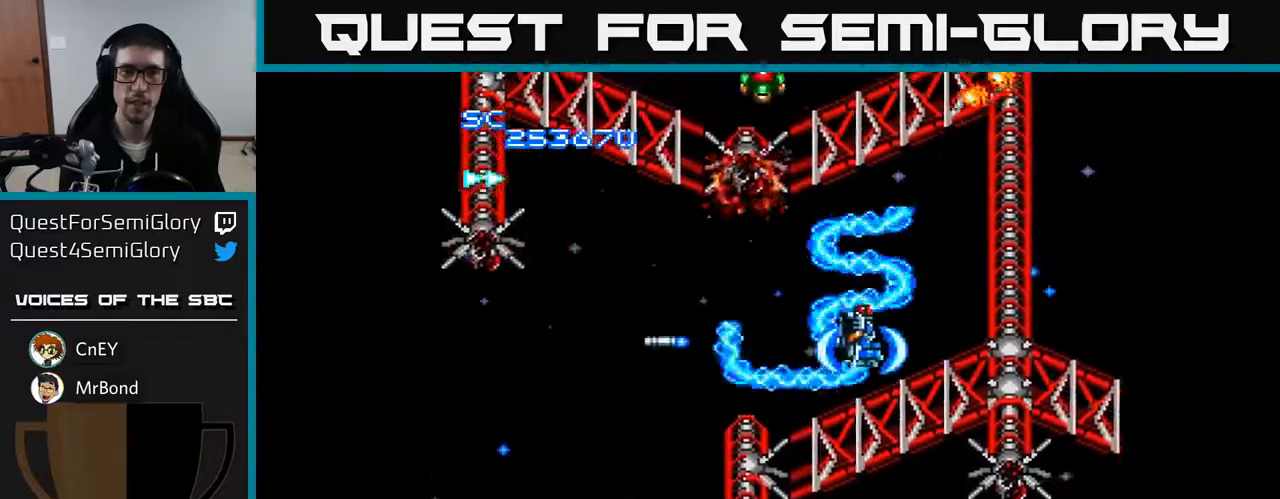
{"buttons": ["A"], "right_stick": "center", "events": [[50, "DPAD_RIGHT", "up"], [83, "DPAD_UP", "down"], [117, "DPAD_LEFT", "down"], [183, "DPAD_UP", "up"], [483, "DPAD_LEFT", "up"]]}
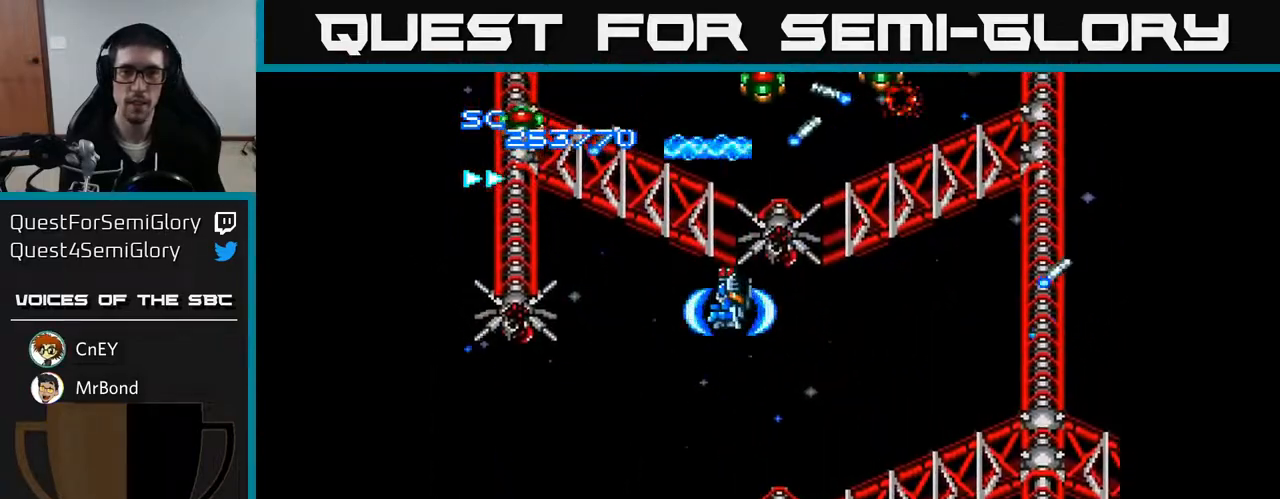
{"buttons": ["A", "DPAD_LEFT"], "right_stick": "center", "events": [[17, "DPAD_RIGHT", "down"], [50, "DPAD_DOWN", "down"], [400, "DPAD_DOWN", "up"], [400, "DPAD_RIGHT", "up"], [450, "DPAD_LEFT", "down"]]}